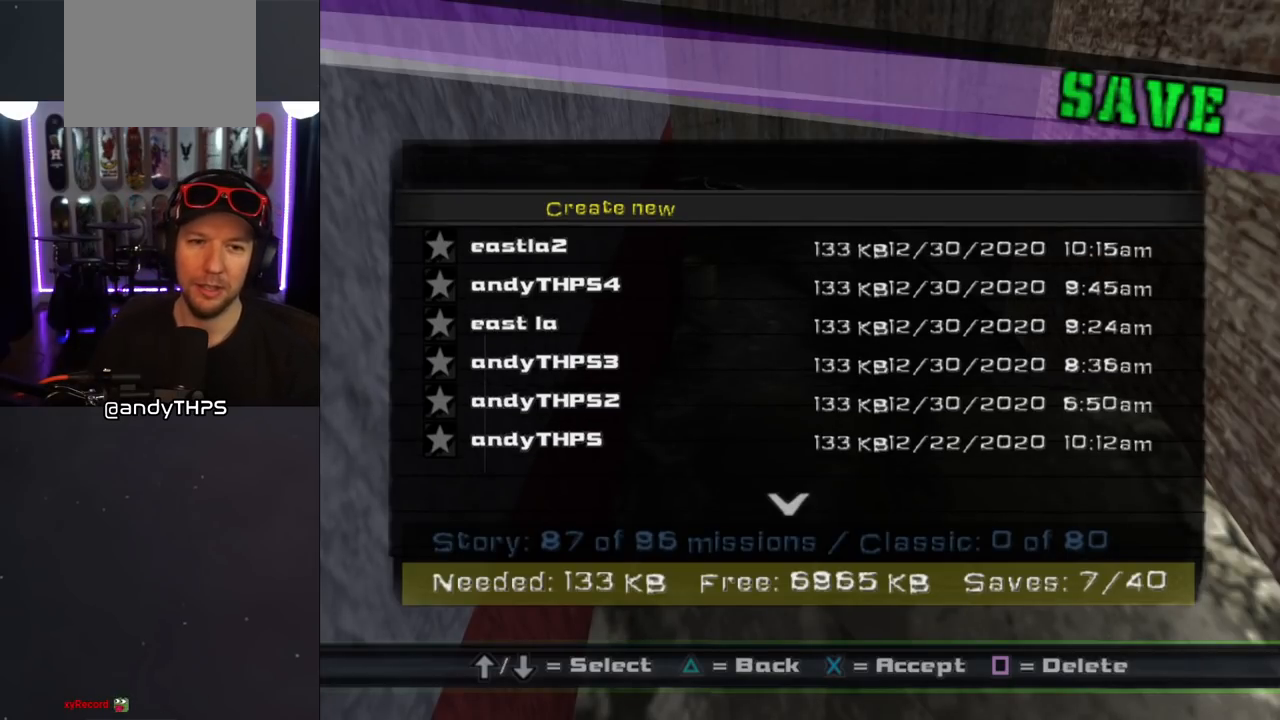
Gameplay with a controller (PlayStation layout); each line is a JSON object with the inputs held at the frame after it. "events" lists button and stick changes between this image and that frame as [ms after this image, input, new state], when the widget could be followed in between. Not read: L2 R1.
{"buttons": [], "left_stick": "center", "right_stick": "center", "events": [[67, "CROSS", "down"], [183, "CROSS", "up"]]}
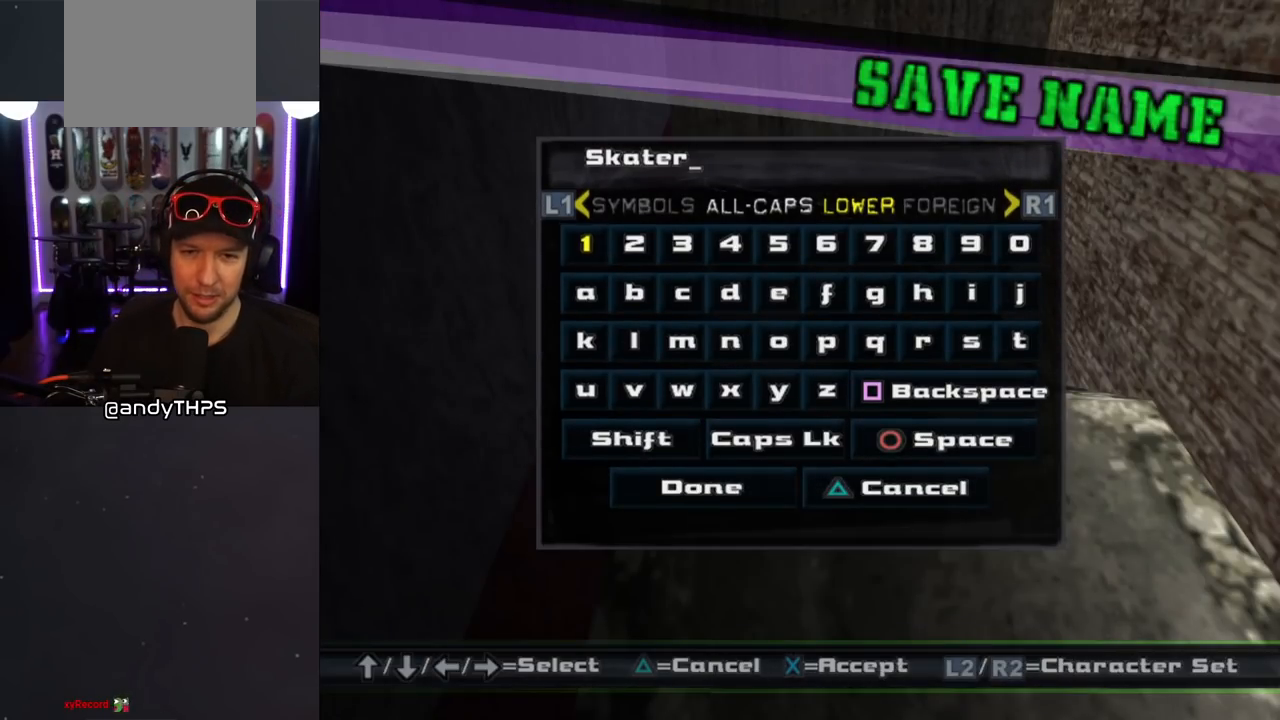
{"buttons": [], "left_stick": "center", "right_stick": "center", "events": [[267, "DPAD_DOWN", "down"], [417, "DPAD_DOWN", "up"]]}
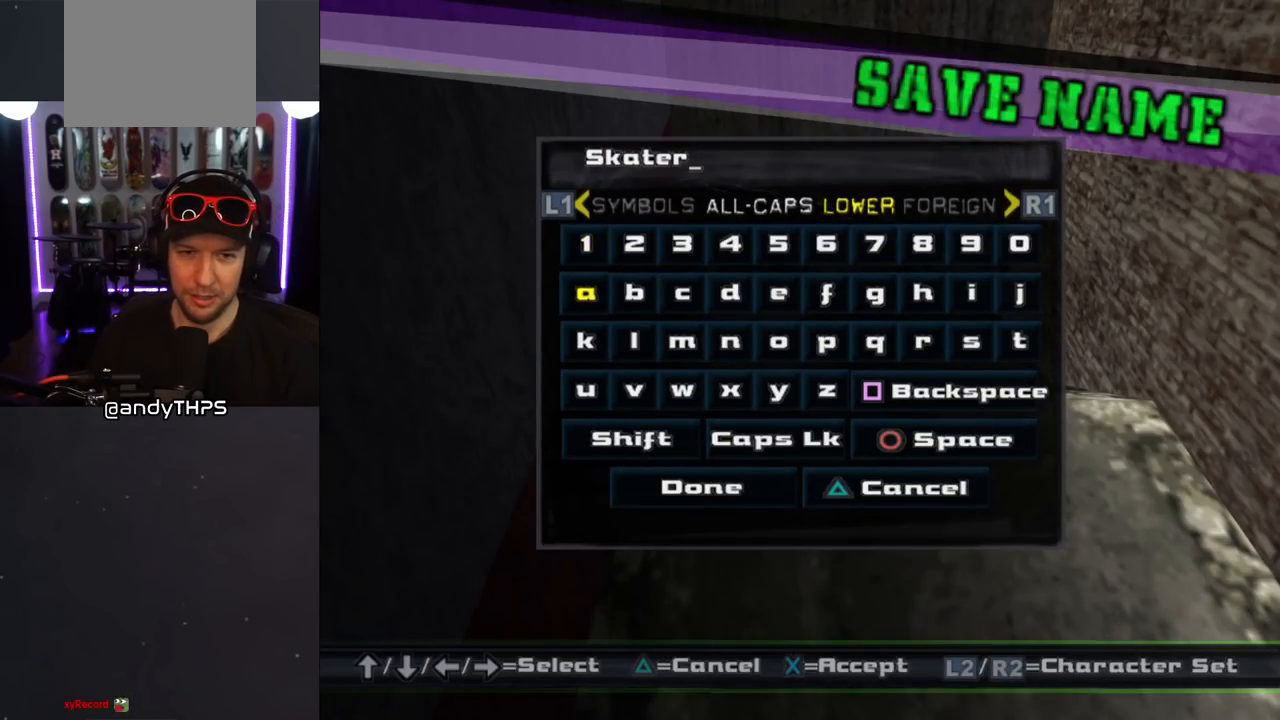
{"buttons": ["SQUARE"], "left_stick": "center", "right_stick": "center", "events": [[200, "SQUARE", "down"], [283, "SQUARE", "up"], [333, "SQUARE", "down"], [400, "SQUARE", "up"], [483, "SQUARE", "down"]]}
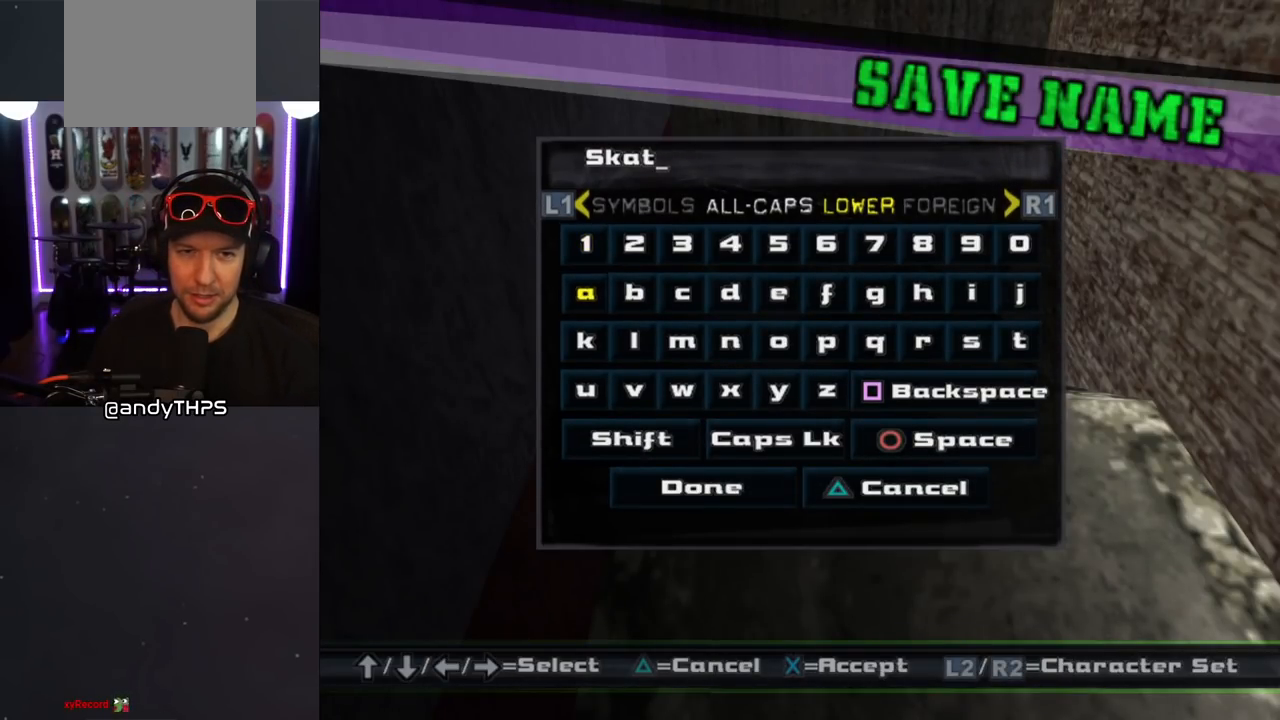
{"buttons": [], "left_stick": "center", "right_stick": "center", "events": [[50, "SQUARE", "up"], [100, "SQUARE", "down"], [250, "SQUARE", "up"], [300, "SQUARE", "down"], [333, "SQUARE", "up"], [433, "SQUARE", "down"], [483, "SQUARE", "up"]]}
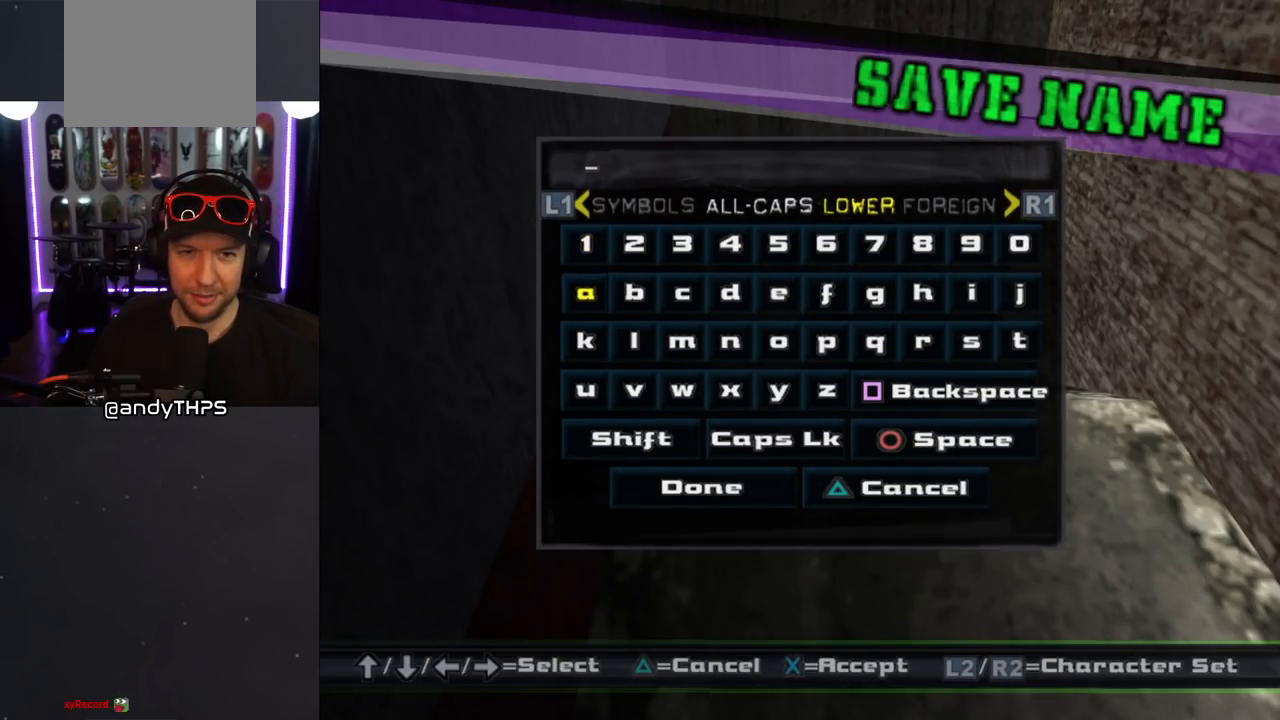
{"buttons": [], "left_stick": "center", "right_stick": "center", "events": [[333, "CROSS", "down"], [433, "CROSS", "up"]]}
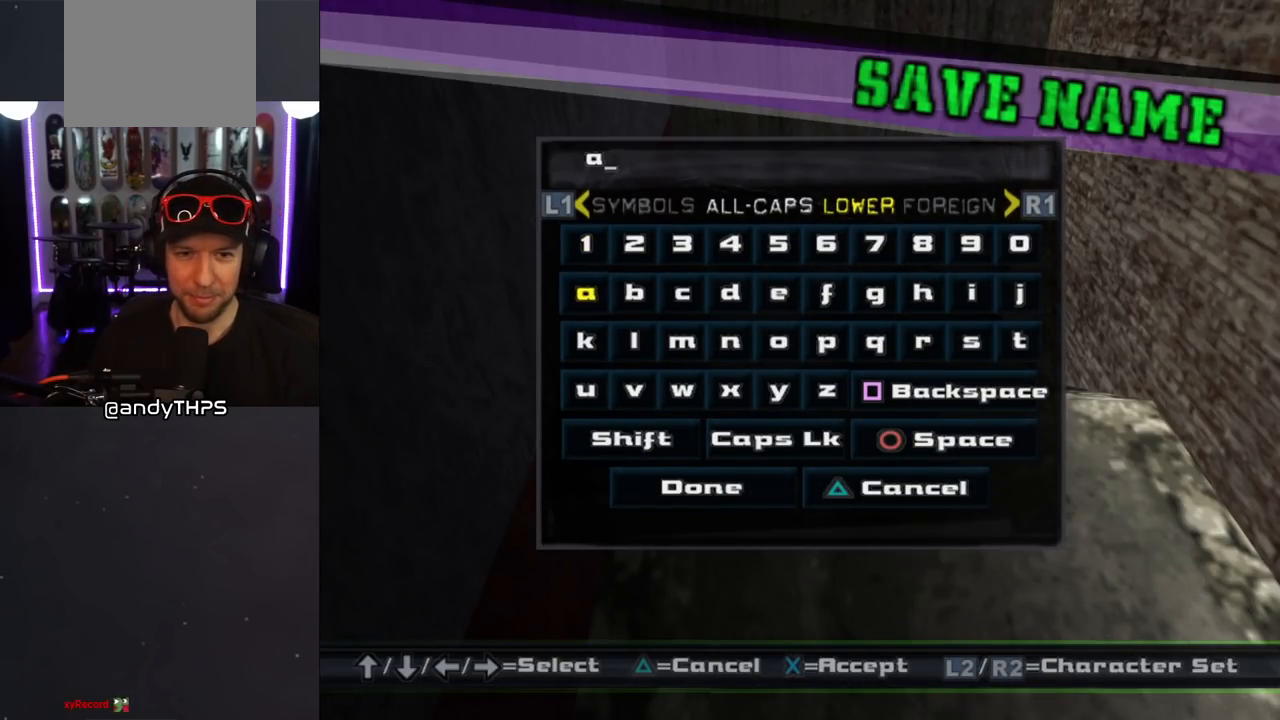
{"buttons": ["DPAD_RIGHT"], "left_stick": "center", "right_stick": "center", "events": [[17, "DPAD_DOWN", "down"], [150, "DPAD_DOWN", "up"], [250, "DPAD_RIGHT", "down"], [350, "DPAD_RIGHT", "up"], [417, "DPAD_RIGHT", "down"]]}
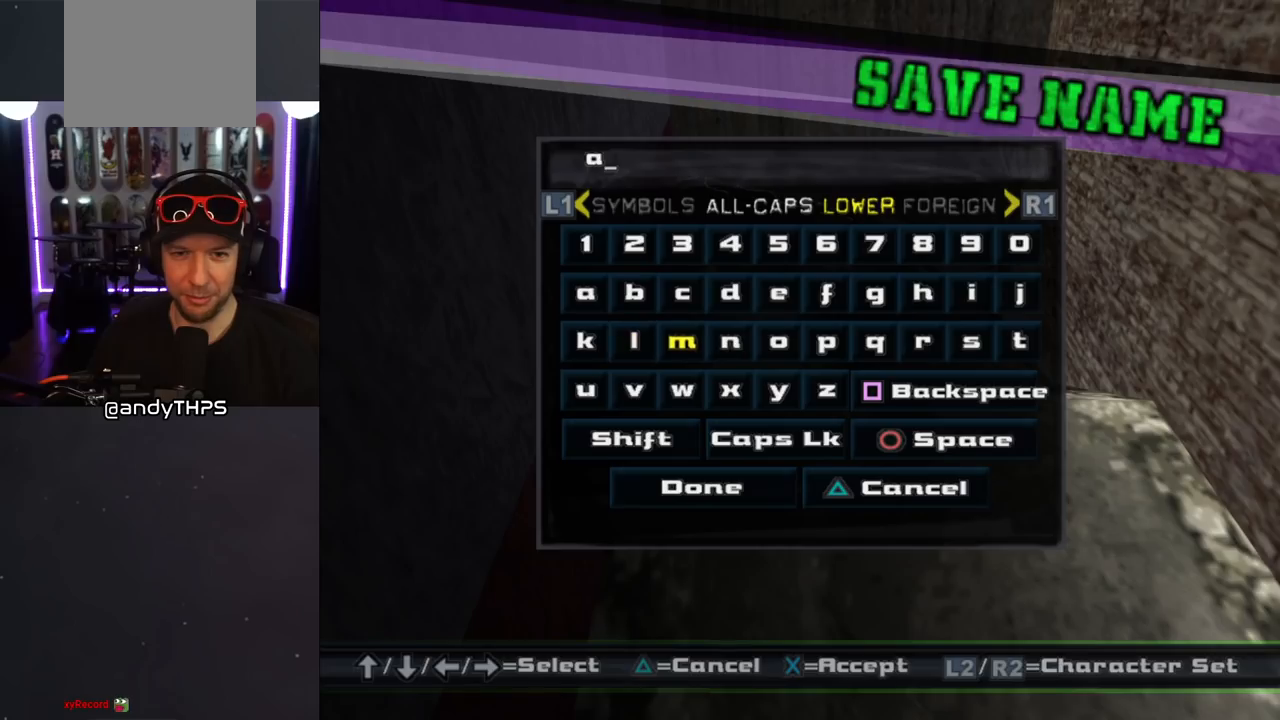
{"buttons": ["CROSS"], "left_stick": "center", "right_stick": "center", "events": [[133, "DPAD_RIGHT", "up"], [250, "CROSS", "down"], [383, "CROSS", "up"], [417, "DPAD_UP", "down"], [483, "CROSS", "down"], [483, "DPAD_UP", "up"]]}
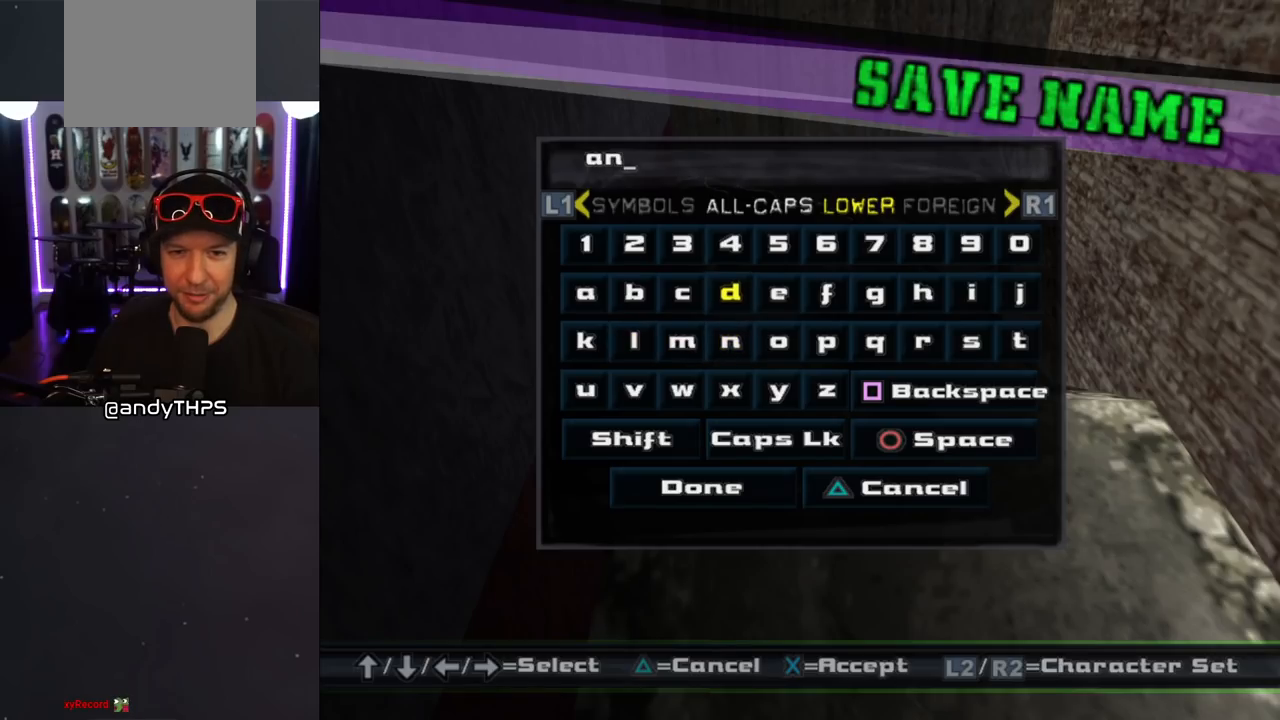
{"buttons": [], "left_stick": "center", "right_stick": "center", "events": [[100, "CROSS", "up"], [117, "DPAD_DOWN", "down"], [217, "DPAD_DOWN", "up"], [300, "DPAD_DOWN", "down"], [367, "DPAD_DOWN", "up"]]}
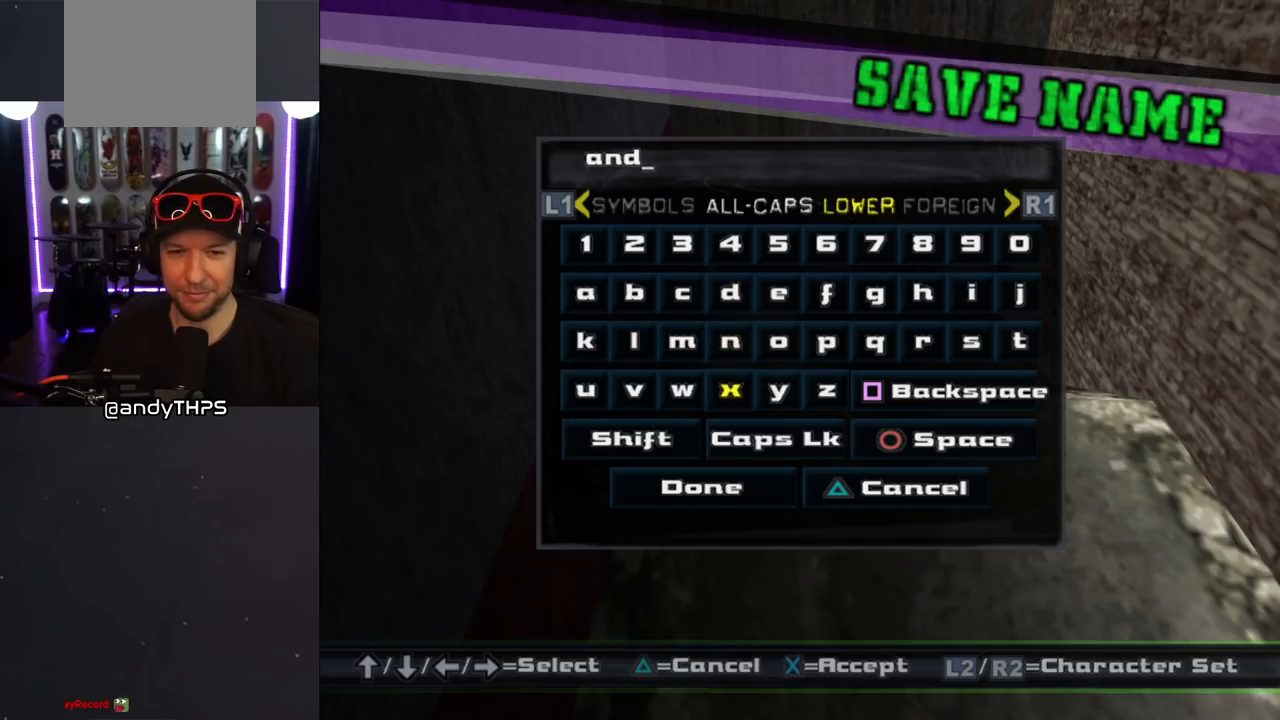
{"buttons": ["DPAD_UP"], "left_stick": "center", "right_stick": "center", "events": [[167, "DPAD_RIGHT", "down"], [233, "DPAD_RIGHT", "up"], [283, "CROSS", "down"], [400, "CROSS", "up"], [483, "DPAD_UP", "down"]]}
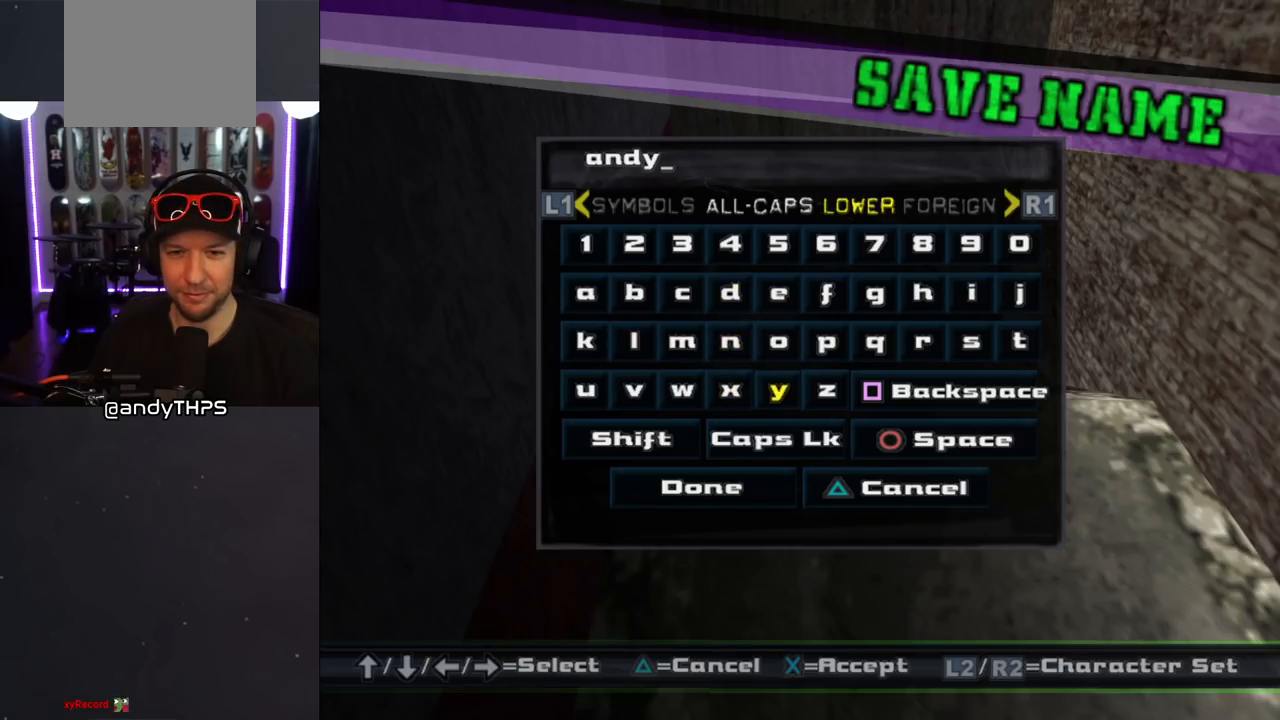
{"buttons": ["DPAD_RIGHT"], "left_stick": "center", "right_stick": "center", "events": [[67, "DPAD_UP", "up"], [150, "DPAD_RIGHT", "down"], [283, "DPAD_RIGHT", "up"], [350, "DPAD_RIGHT", "down"], [400, "DPAD_RIGHT", "up"], [483, "DPAD_RIGHT", "down"]]}
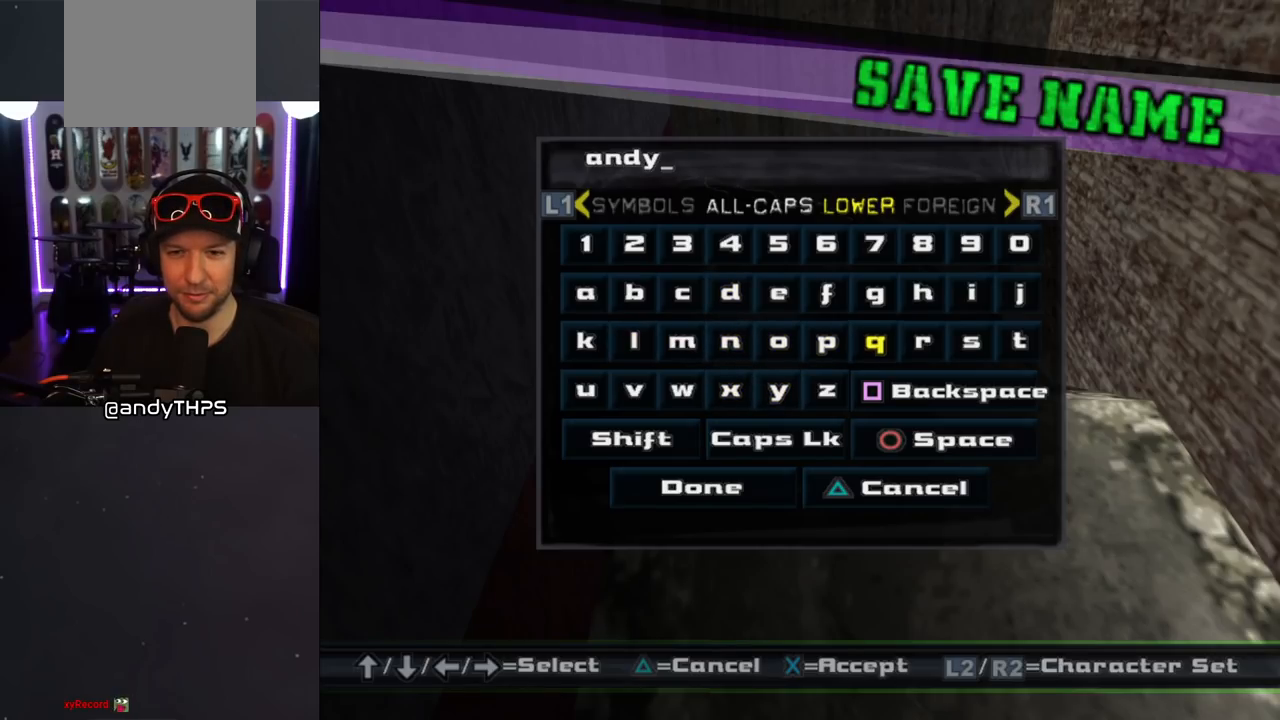
{"buttons": ["DPAD_RIGHT"], "left_stick": "center", "right_stick": "center", "events": [[50, "DPAD_RIGHT", "up"], [117, "DPAD_RIGHT", "down"], [133, "DPAD_RIGHT", "up"], [483, "DPAD_RIGHT", "down"]]}
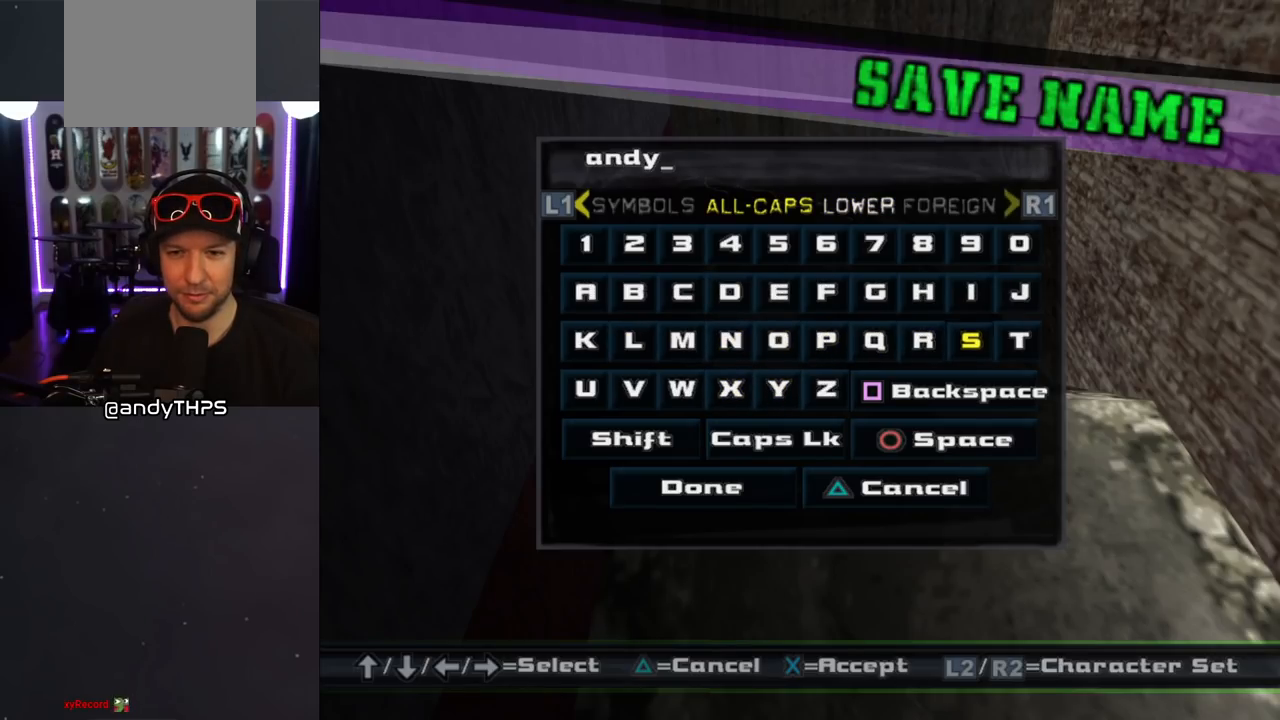
{"buttons": [], "left_stick": "center", "right_stick": "center", "events": [[67, "DPAD_RIGHT", "up"], [200, "CROSS", "down"], [317, "CROSS", "up"], [400, "DPAD_LEFT", "down"], [450, "DPAD_LEFT", "up"]]}
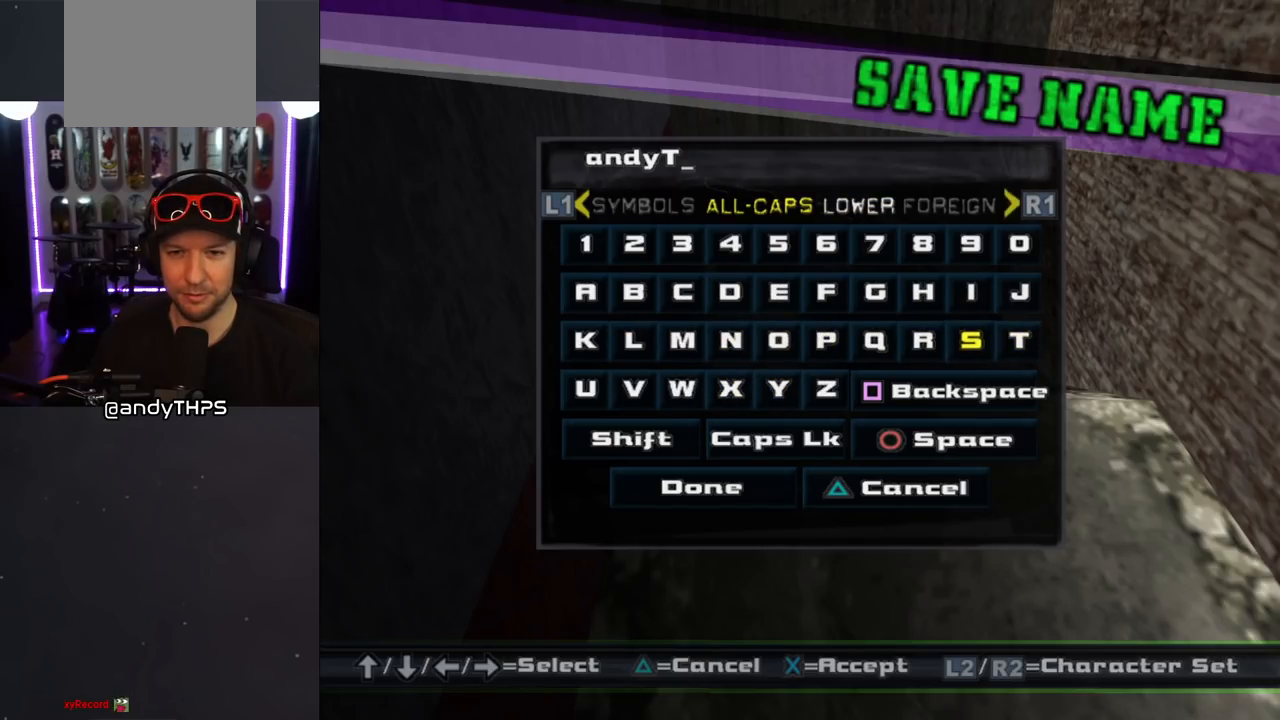
{"buttons": [], "left_stick": "center", "right_stick": "center", "events": [[217, "DPAD_UP", "down"], [283, "DPAD_UP", "up"], [367, "DPAD_LEFT", "down"], [483, "DPAD_LEFT", "up"]]}
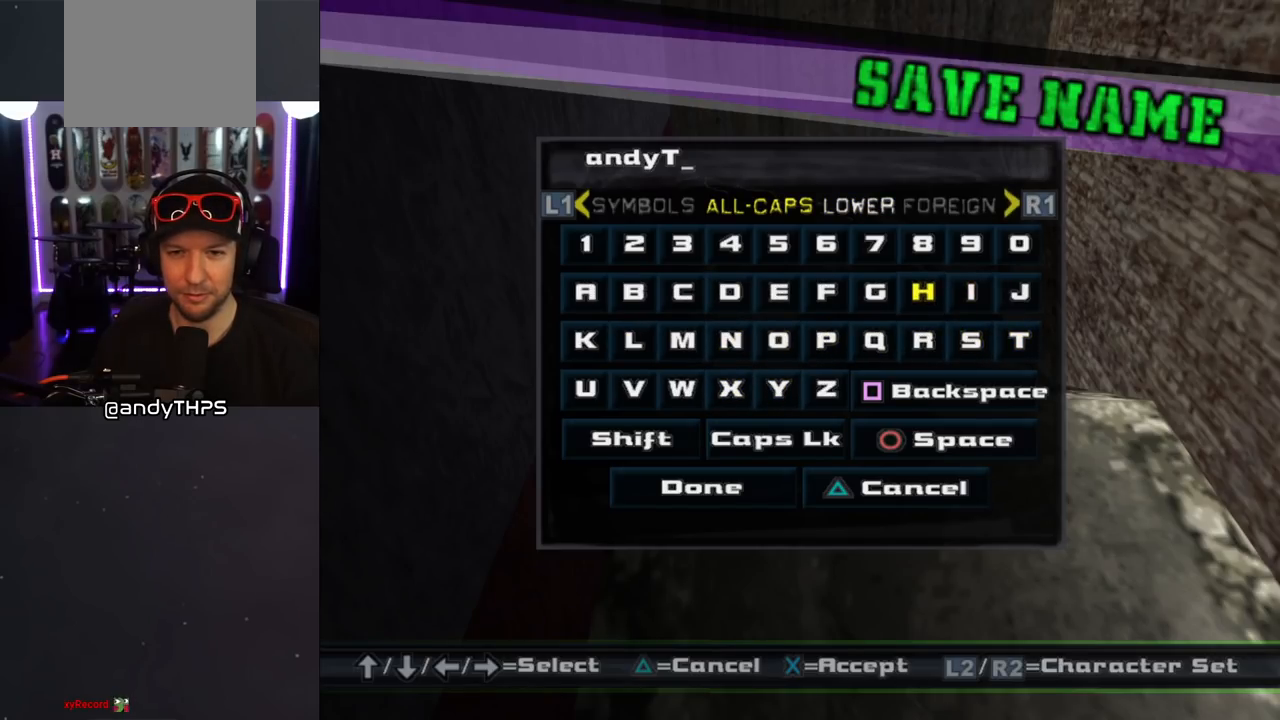
{"buttons": ["DPAD_LEFT"], "left_stick": "center", "right_stick": "center", "events": [[33, "CROSS", "down"], [150, "CROSS", "up"], [183, "DPAD_DOWN", "down"], [267, "DPAD_DOWN", "up"], [350, "DPAD_LEFT", "down"], [417, "DPAD_LEFT", "up"], [500, "DPAD_LEFT", "down"]]}
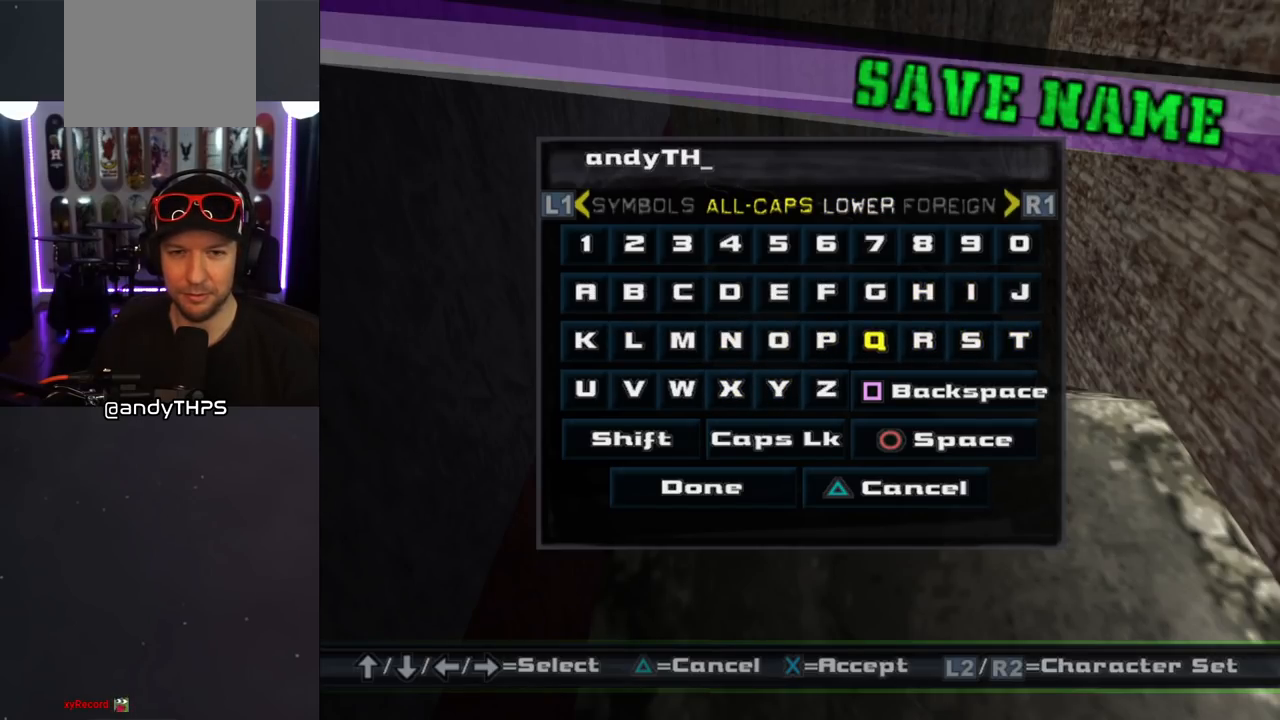
{"buttons": [], "left_stick": "center", "right_stick": "center", "events": [[100, "DPAD_LEFT", "up"], [217, "CROSS", "down"], [317, "CROSS", "up"], [400, "DPAD_RIGHT", "down"], [450, "DPAD_RIGHT", "up"]]}
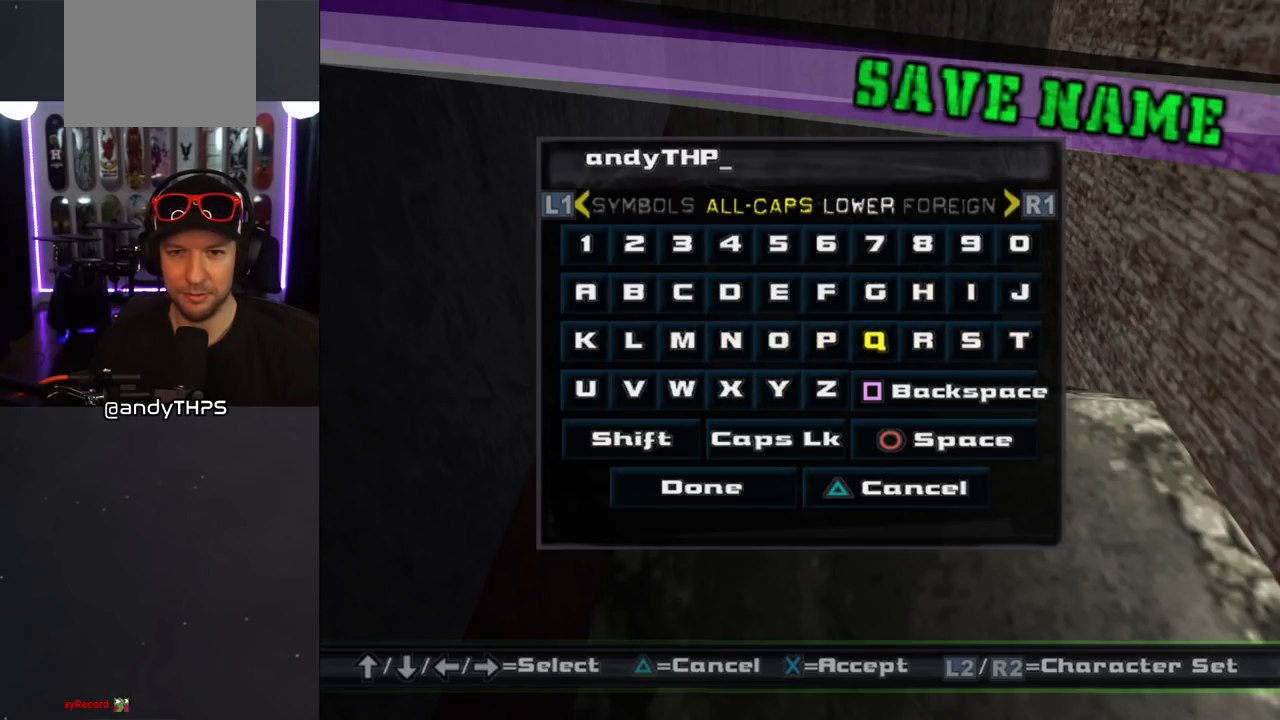
{"buttons": [], "left_stick": "center", "right_stick": "center", "events": [[33, "DPAD_RIGHT", "down"], [100, "DPAD_RIGHT", "up"], [183, "DPAD_RIGHT", "down"], [250, "DPAD_RIGHT", "up"], [367, "CROSS", "down"], [483, "CROSS", "up"]]}
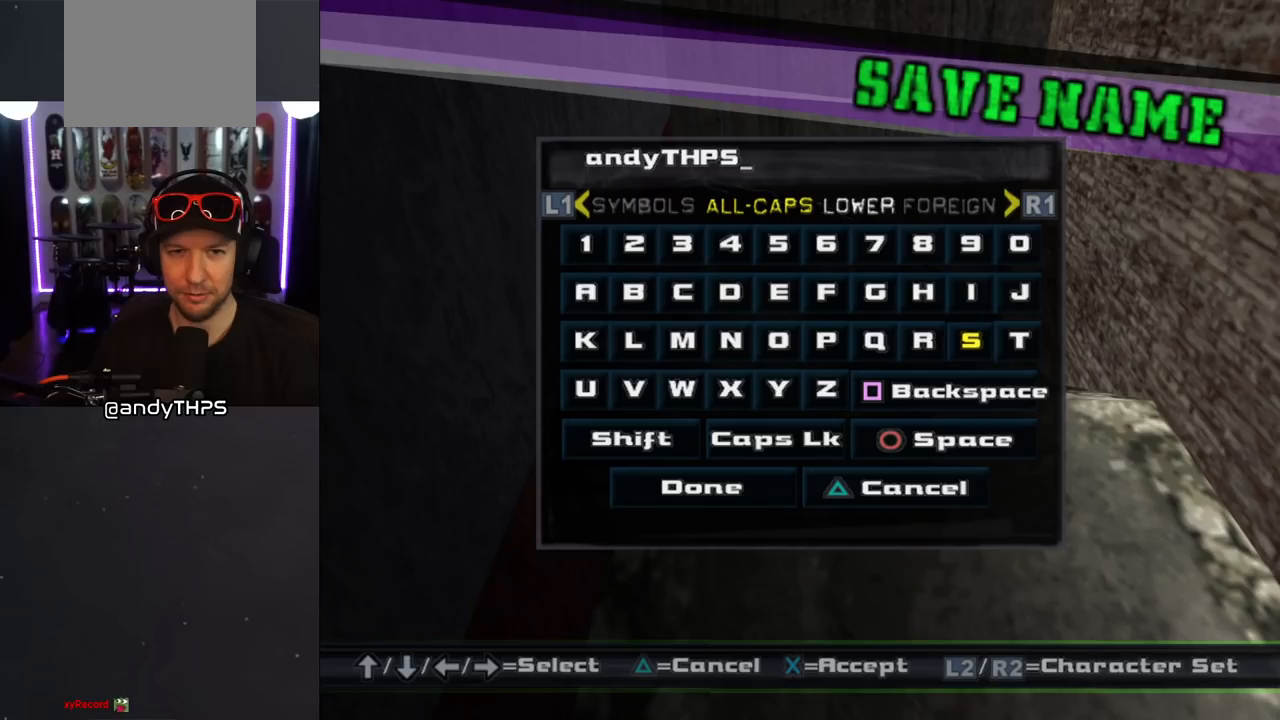
{"buttons": [], "left_stick": "center", "right_stick": "center", "events": [[33, "DPAD_UP", "down"], [117, "DPAD_UP", "up"], [233, "DPAD_LEFT", "down"], [317, "DPAD_LEFT", "up"], [383, "DPAD_LEFT", "down"], [450, "DPAD_LEFT", "up"]]}
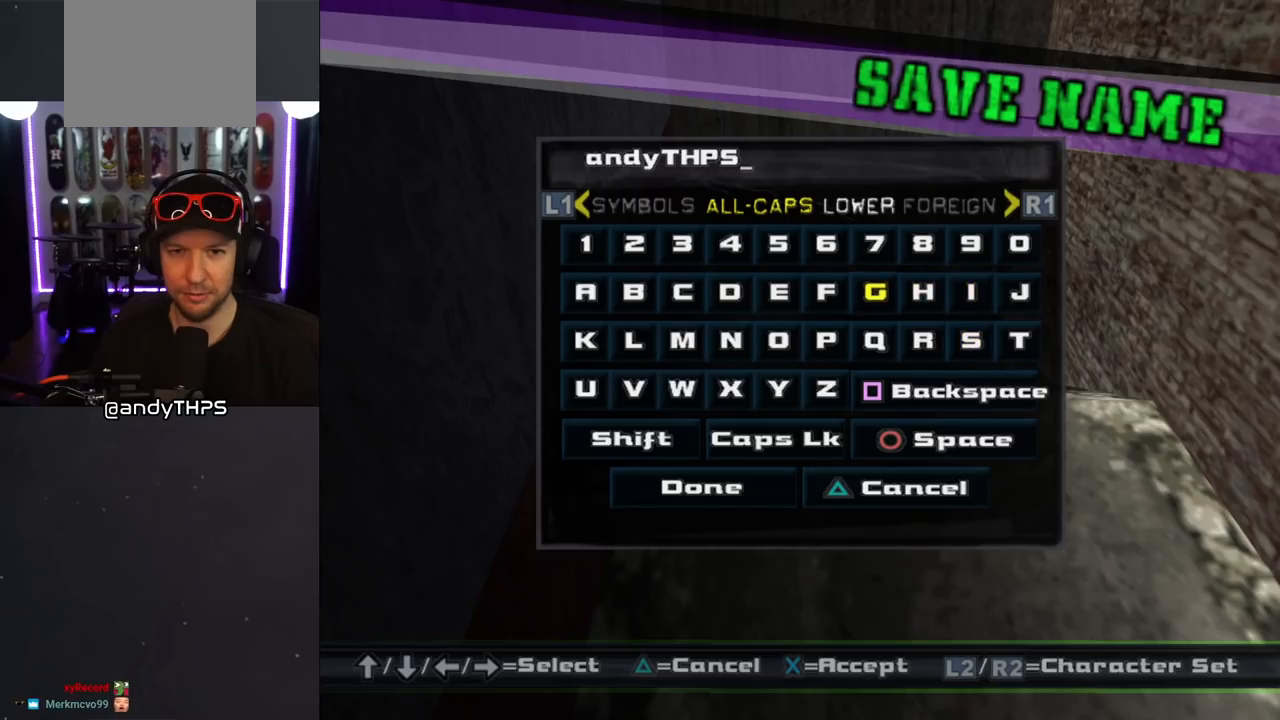
{"buttons": [], "left_stick": "center", "right_stick": "center", "events": [[17, "DPAD_LEFT", "down"], [133, "DPAD_LEFT", "up"], [250, "DPAD_UP", "down"], [317, "DPAD_UP", "up"], [400, "DPAD_LEFT", "down"], [483, "DPAD_LEFT", "up"]]}
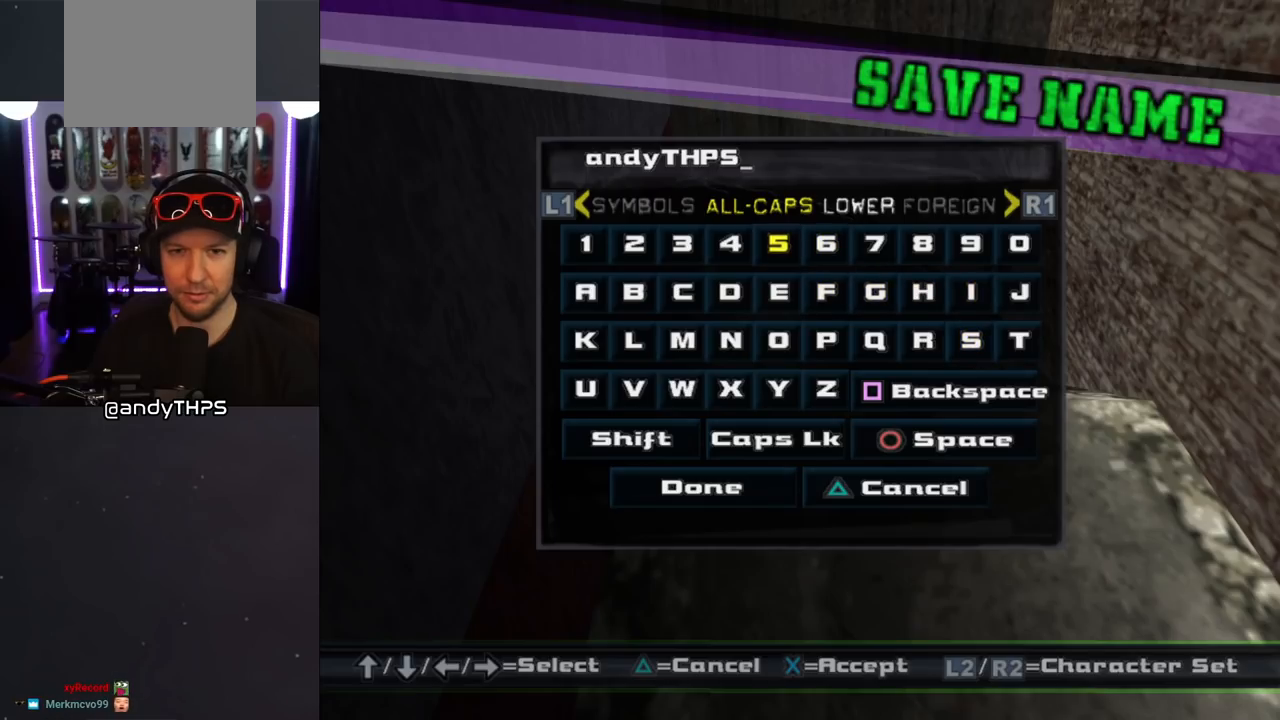
{"buttons": ["DPAD_DOWN"], "left_stick": "center", "right_stick": "center", "events": [[183, "CROSS", "down"], [267, "CROSS", "up"], [317, "DPAD_DOWN", "down"], [400, "DPAD_DOWN", "up"], [467, "DPAD_DOWN", "down"]]}
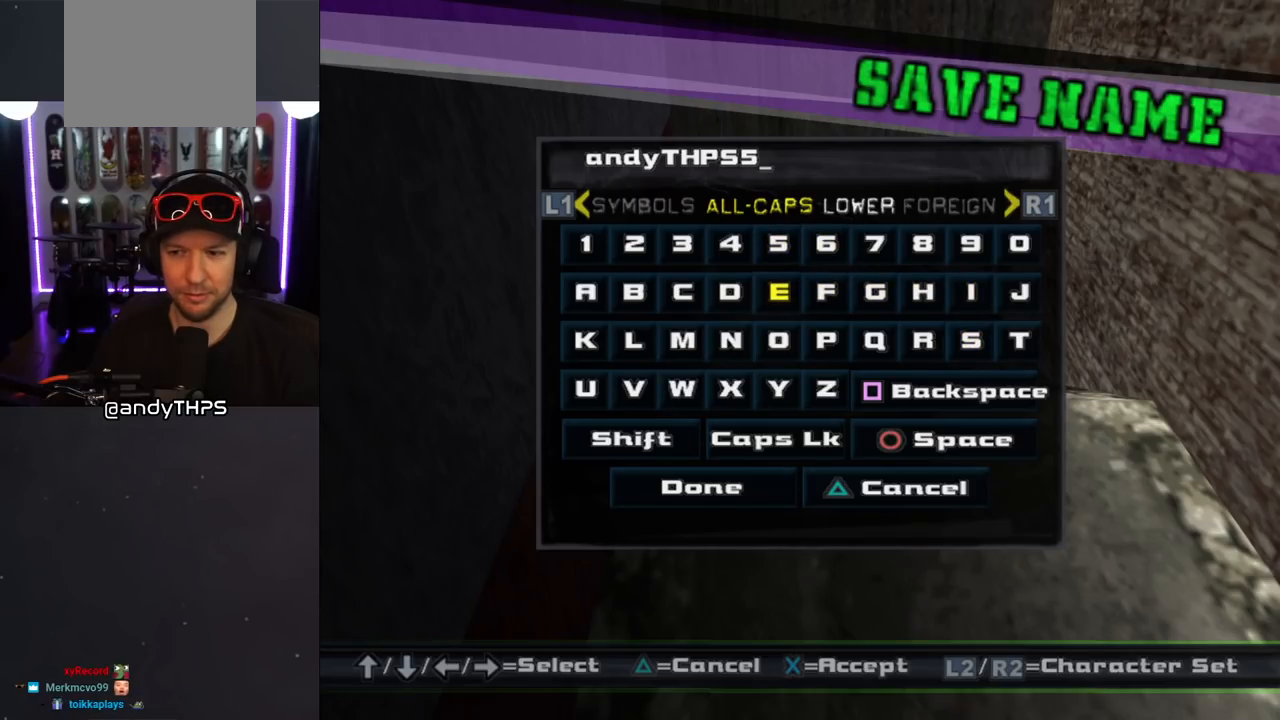
{"buttons": [], "left_stick": "center", "right_stick": "center", "events": [[50, "DPAD_DOWN", "up"], [117, "DPAD_DOWN", "down"], [183, "DPAD_DOWN", "up"], [267, "DPAD_DOWN", "down"], [383, "DPAD_DOWN", "up"]]}
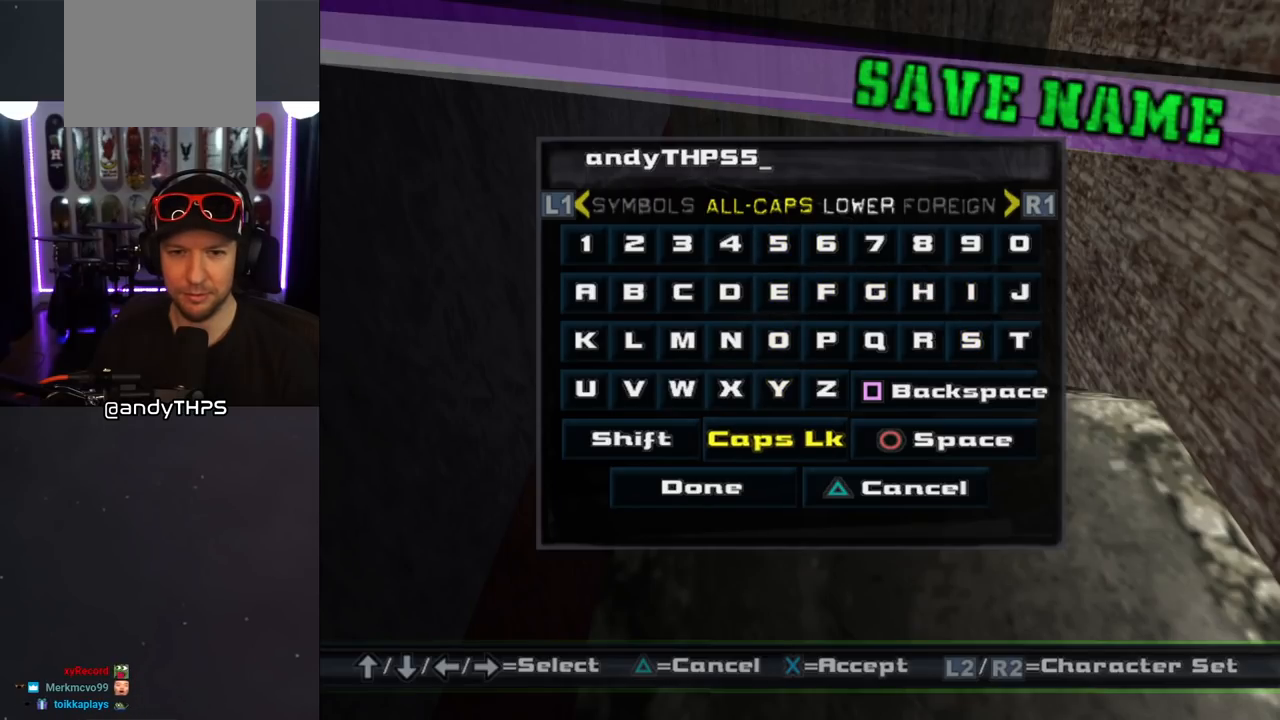
{"buttons": ["CROSS"], "left_stick": "center", "right_stick": "center", "events": [[150, "DPAD_DOWN", "down"], [250, "DPAD_DOWN", "up"], [500, "CROSS", "down"]]}
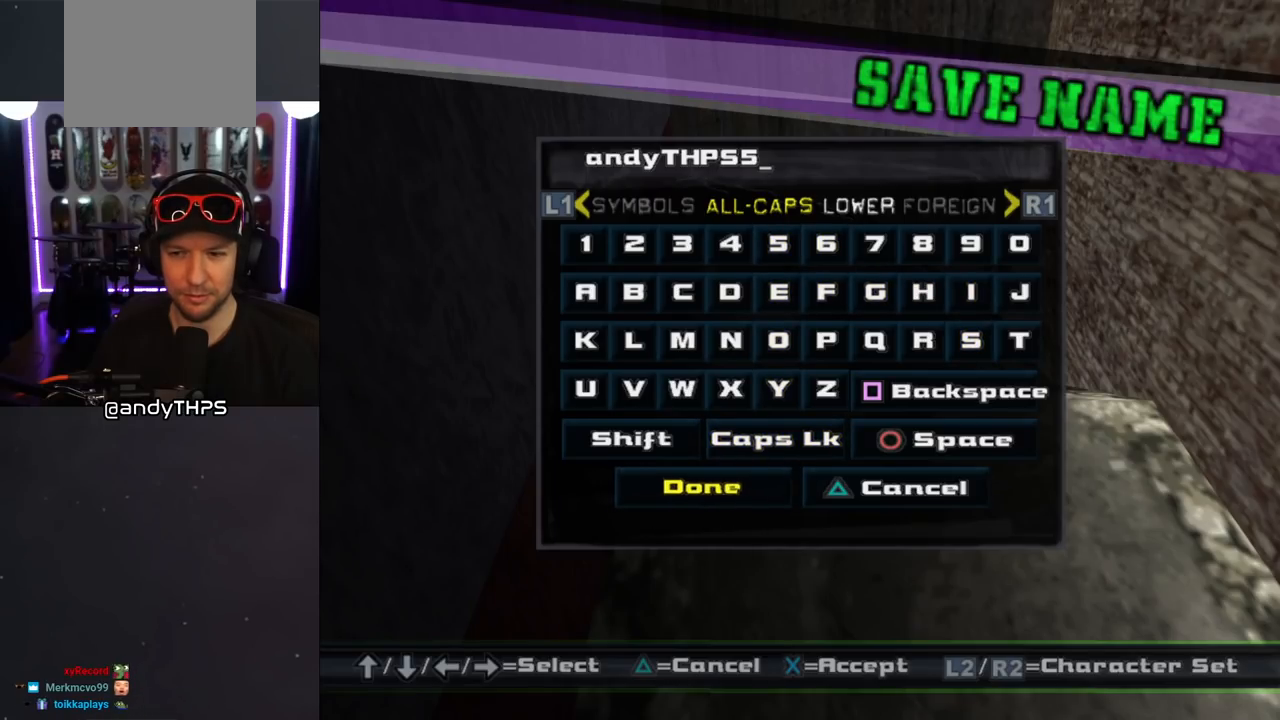
{"buttons": [], "left_stick": "center", "right_stick": "center", "events": [[117, "CROSS", "up"]]}